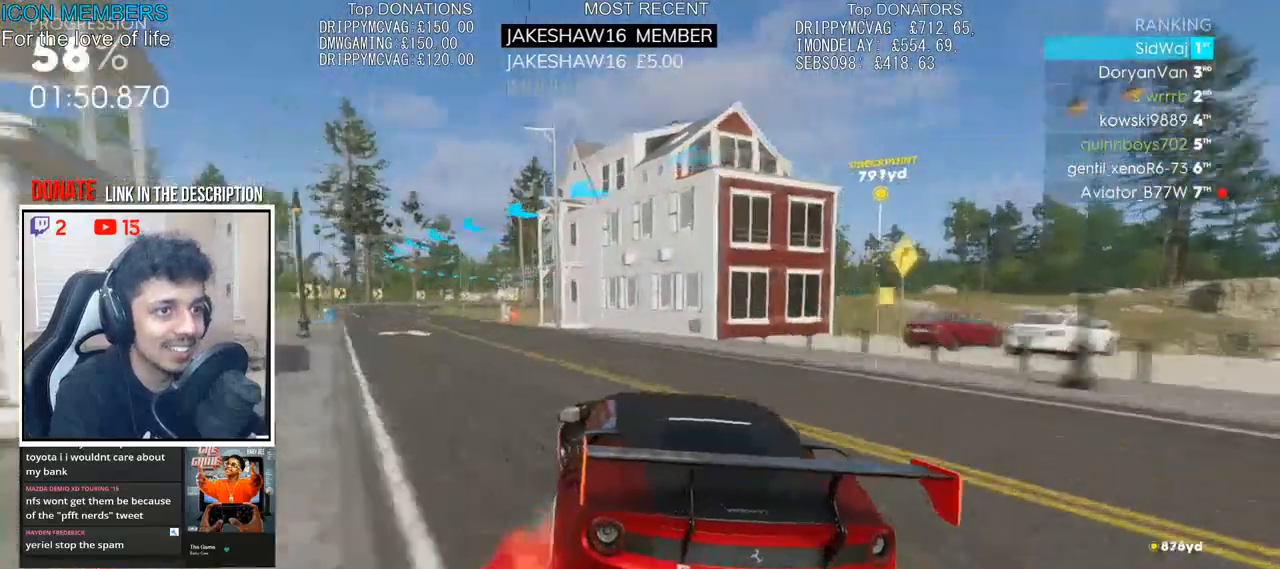
Gameplay with a controller (PlayStation layout); each line is a JSON object with the inputs held at the frame after it. "events" lists button and stick changes between this image and that frame as [ms after this image, input, new state], when the widget could be followed in between.
{"buttons": ["R2"], "left_stick": "center", "right_stick": "center", "events": [[33, "left_stick", "center"], [100, "left_stick", "right"], [250, "left_stick", "center"], [400, "left_stick", "right"], [500, "left_stick", "center"]]}
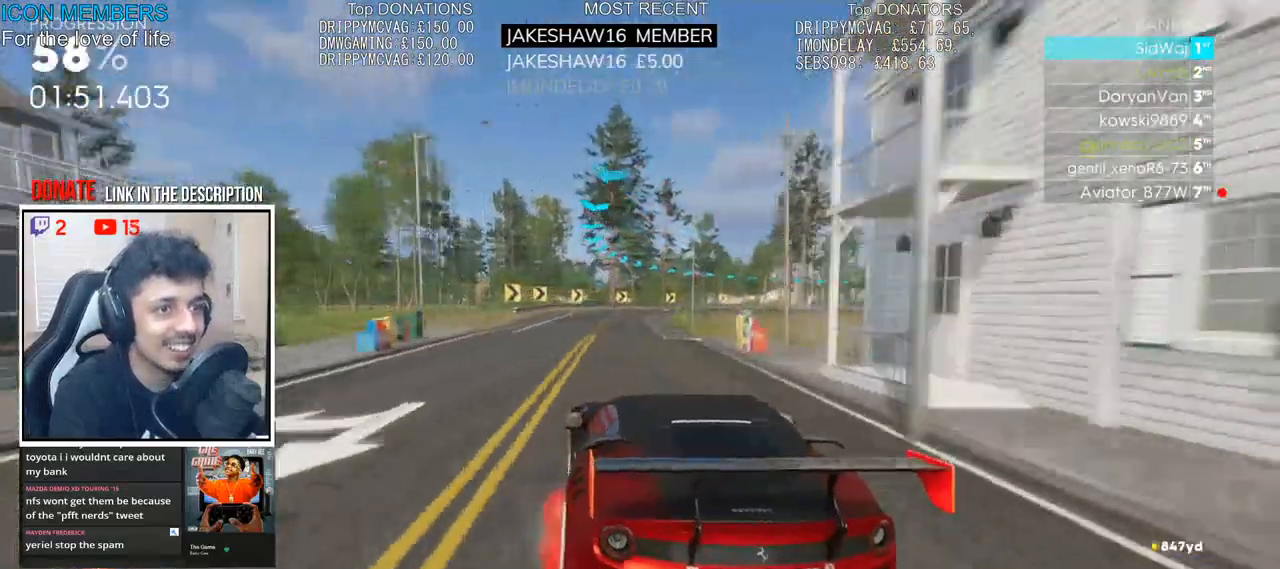
{"buttons": ["R2"], "left_stick": "right", "right_stick": "center", "events": [[150, "left_stick", "right"]]}
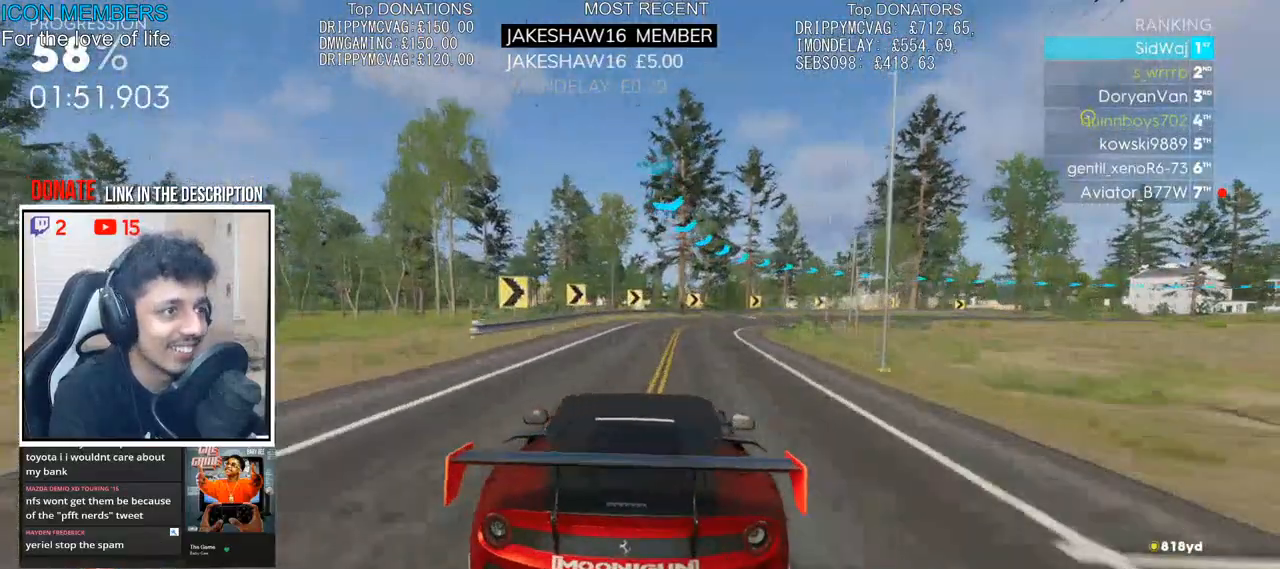
{"buttons": ["CROSS", "R2"], "left_stick": "right", "right_stick": "center", "events": [[167, "left_stick", "center"], [300, "left_stick", "right"], [467, "CROSS", "down"]]}
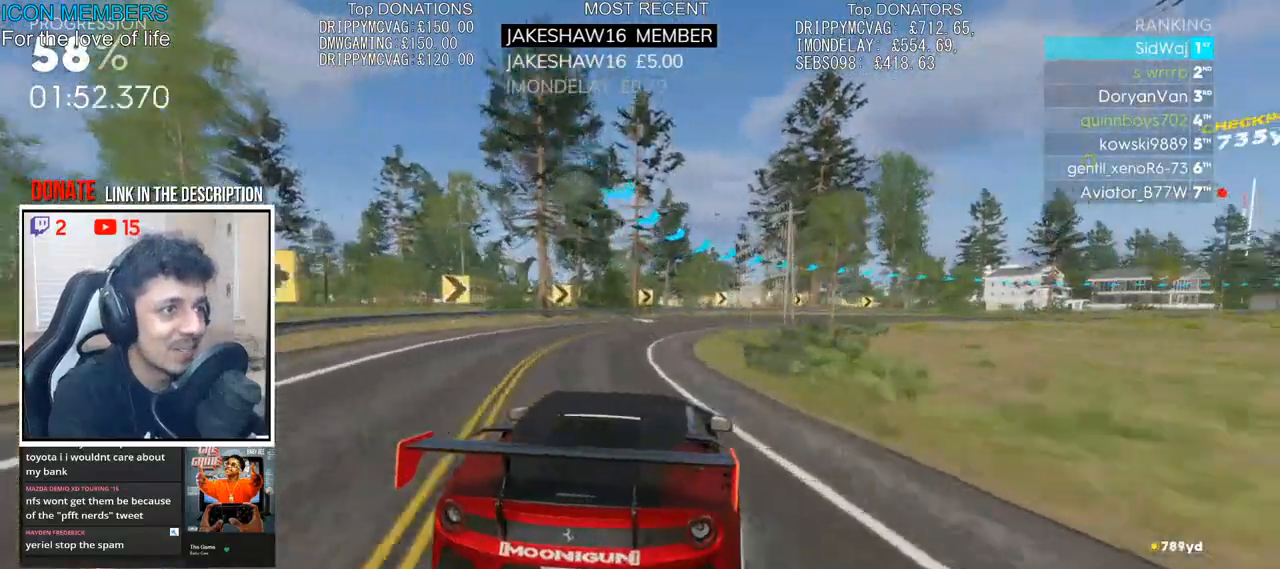
{"buttons": ["CROSS", "R2"], "left_stick": "right", "right_stick": "center", "events": []}
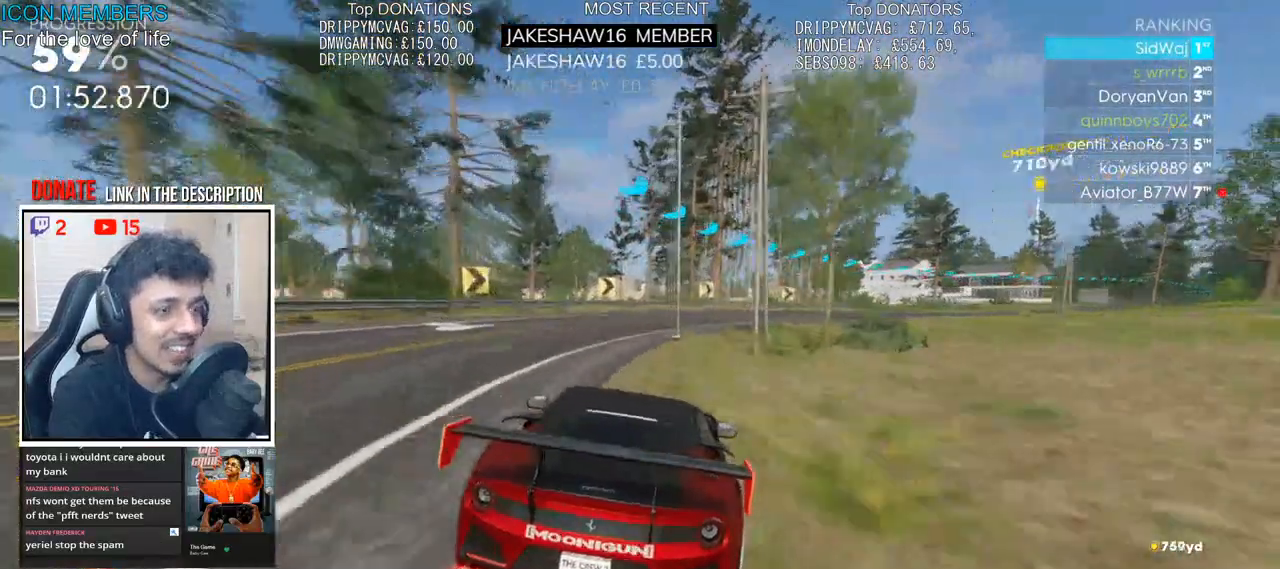
{"buttons": ["R2"], "left_stick": "center", "right_stick": "center", "events": [[267, "CROSS", "up"], [350, "left_stick", "center"]]}
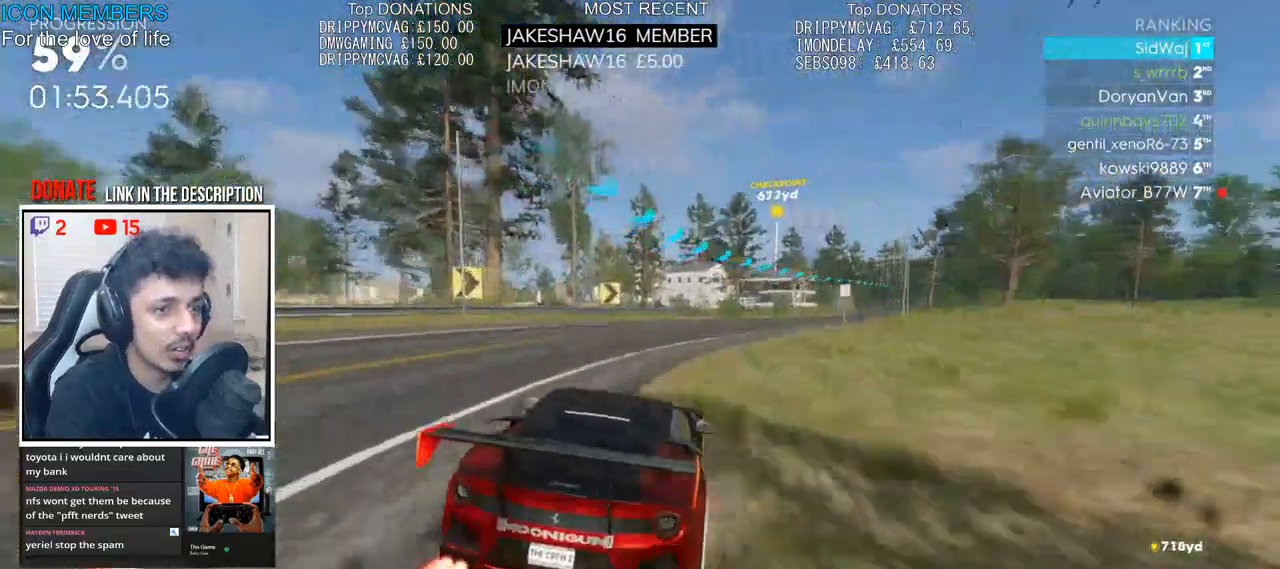
{"buttons": ["CROSS", "R2"], "left_stick": "right", "right_stick": "center", "events": [[117, "left_stick", "right"], [367, "left_stick", "center"], [400, "CROSS", "down"], [500, "left_stick", "right"]]}
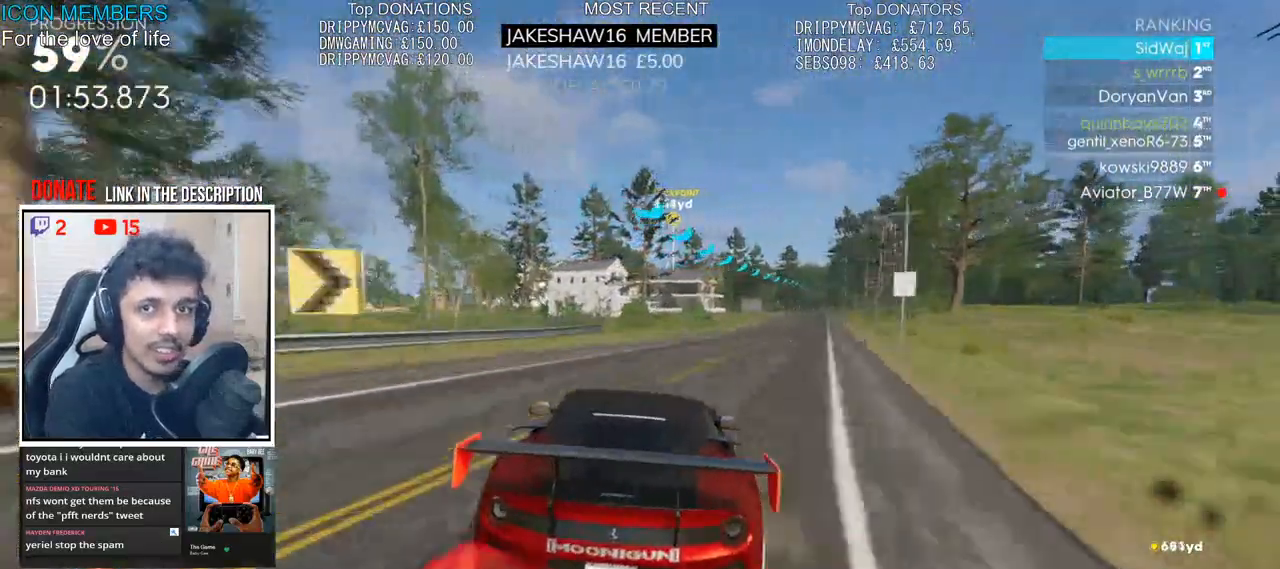
{"buttons": ["CROSS", "R2"], "left_stick": "center", "right_stick": "center", "events": [[317, "left_stick", "center"]]}
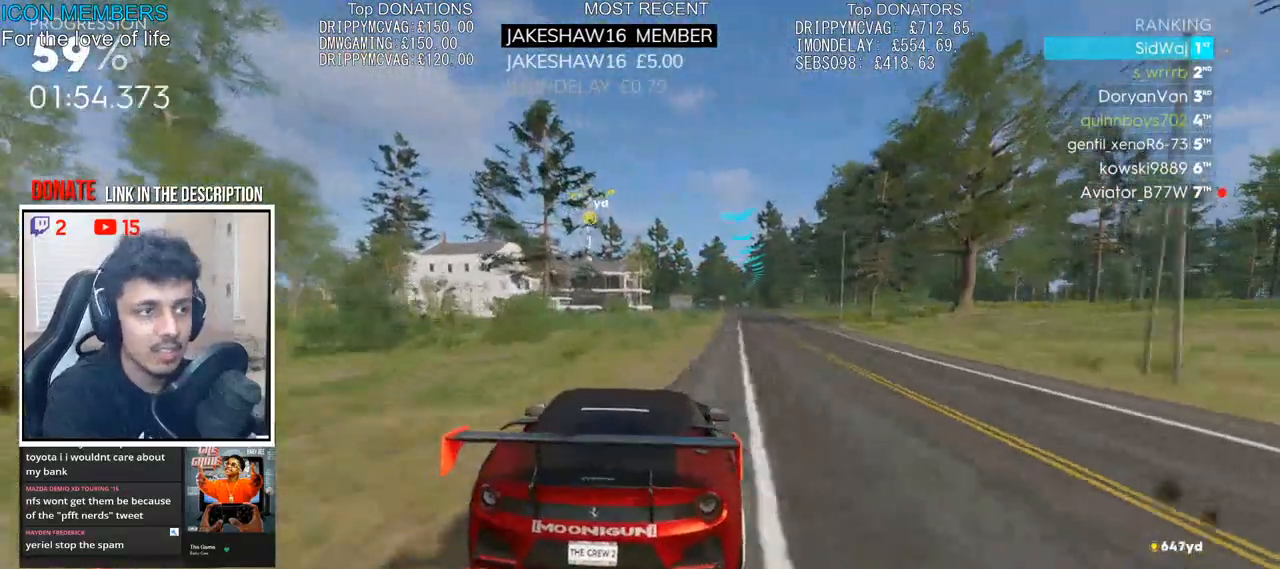
{"buttons": ["CROSS", "R2"], "left_stick": "center", "right_stick": "center", "events": [[50, "left_stick", "right"], [500, "left_stick", "center"]]}
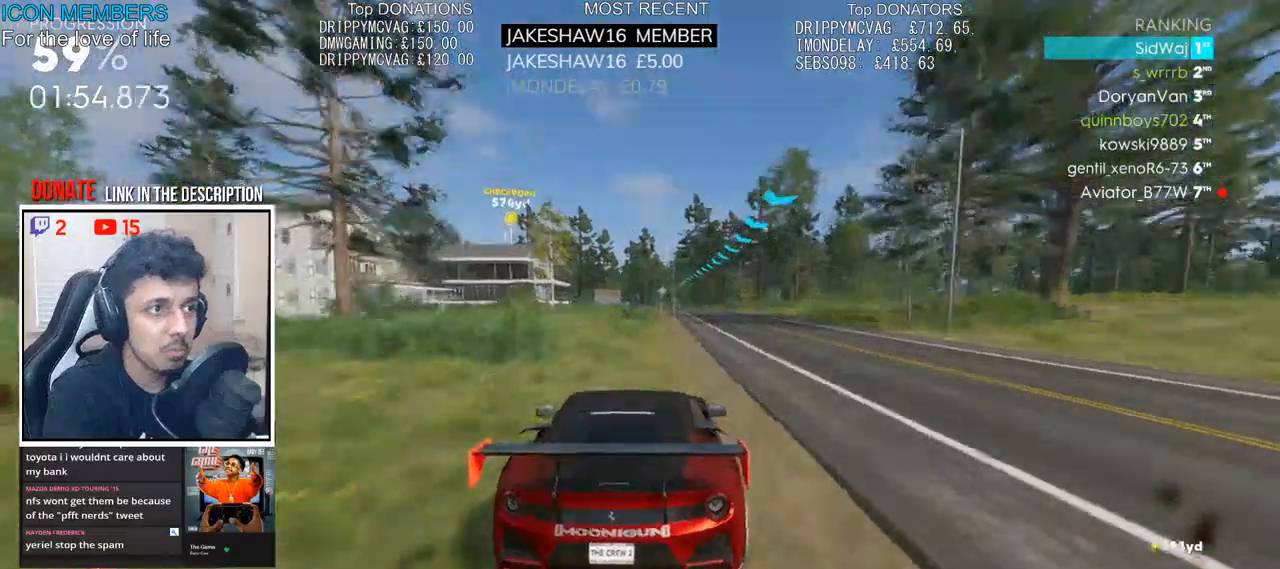
{"buttons": ["CROSS", "R2"], "left_stick": "left", "right_stick": "center", "events": [[500, "left_stick", "left"]]}
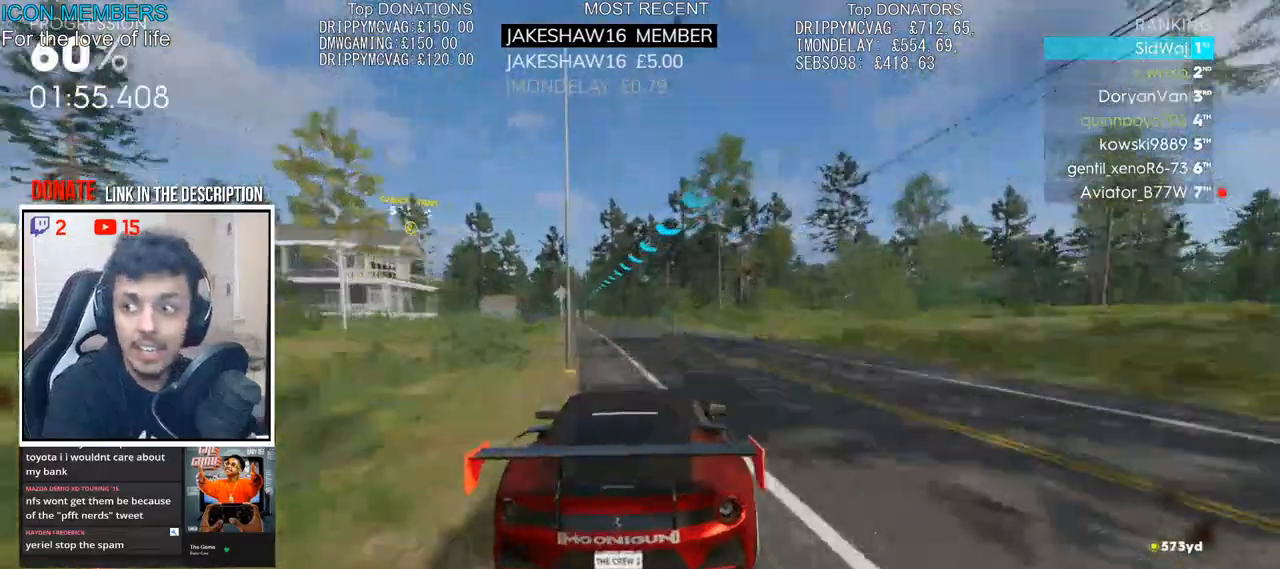
{"buttons": ["CROSS", "R2"], "left_stick": "left", "right_stick": "center", "events": [[167, "left_stick", "center"], [350, "left_stick", "left"]]}
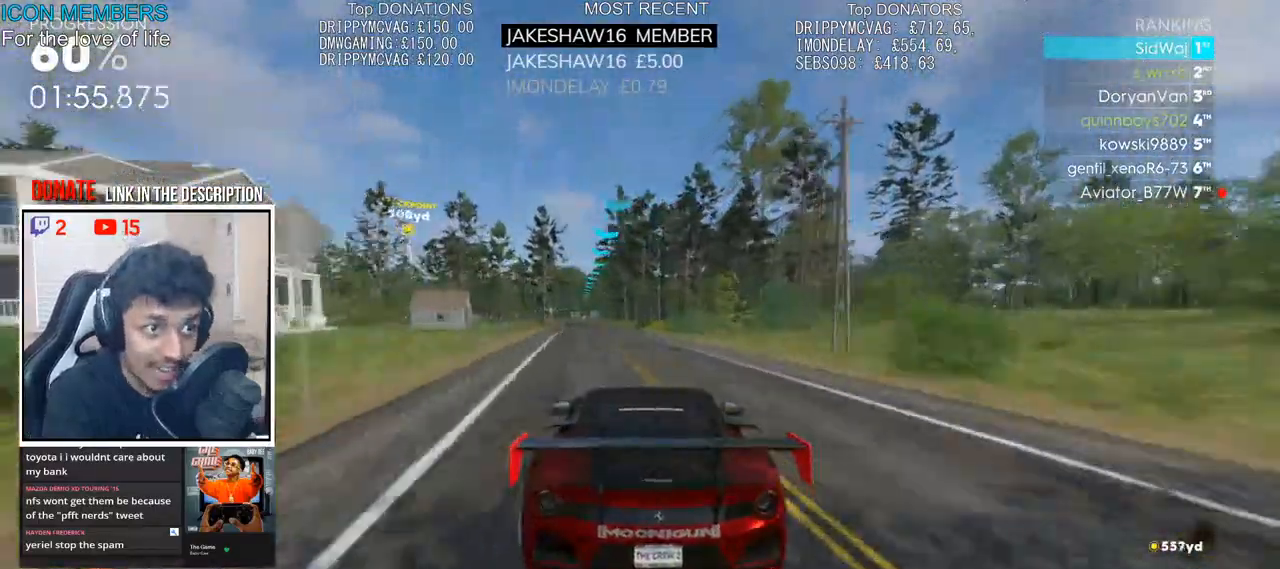
{"buttons": ["R2"], "left_stick": "up-left", "right_stick": "center", "events": [[33, "CROSS", "up"], [117, "left_stick", "center"], [417, "left_stick", "up-left"]]}
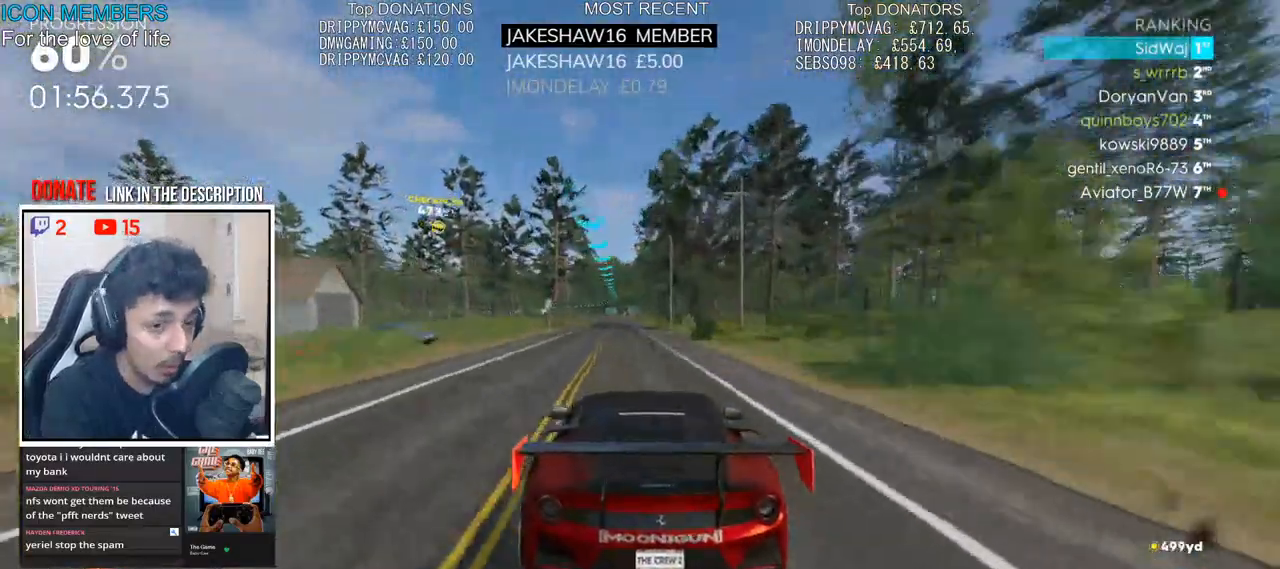
{"buttons": ["R2"], "left_stick": "center", "right_stick": "center", "events": [[100, "left_stick", "center"]]}
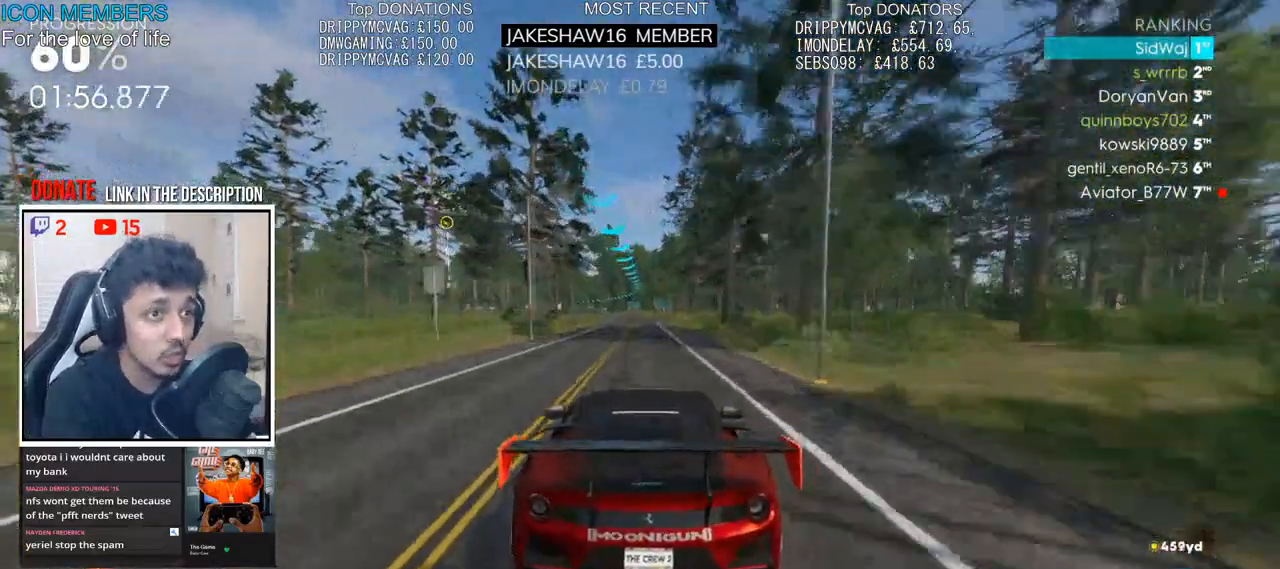
{"buttons": ["R2"], "left_stick": "center", "right_stick": "center", "events": []}
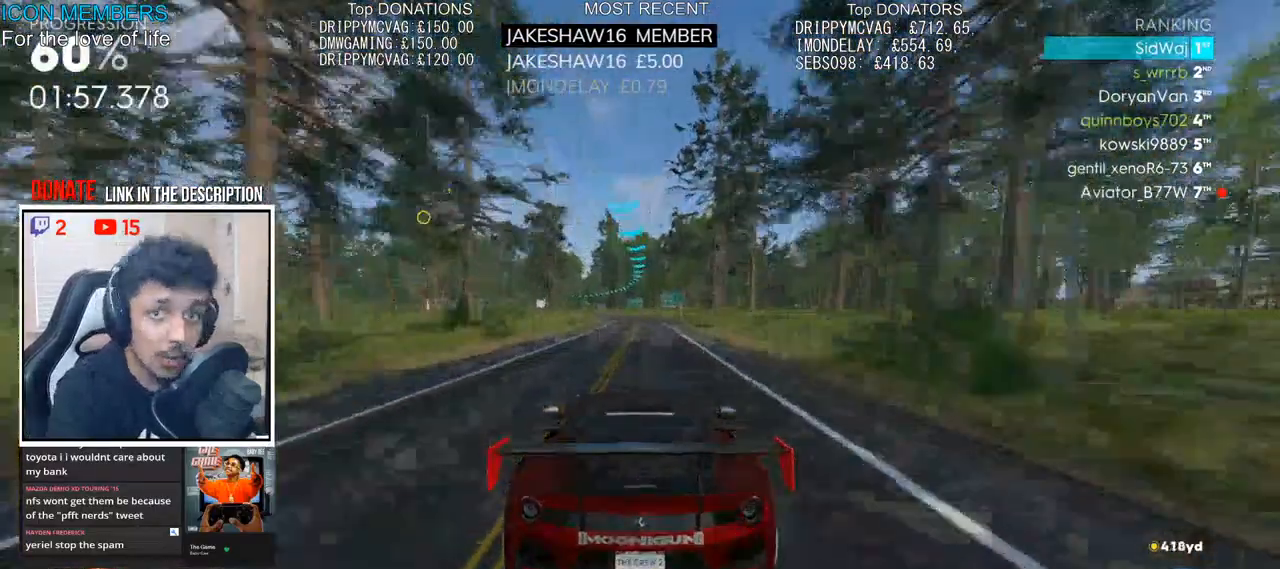
{"buttons": ["R2"], "left_stick": "center", "right_stick": "center", "events": []}
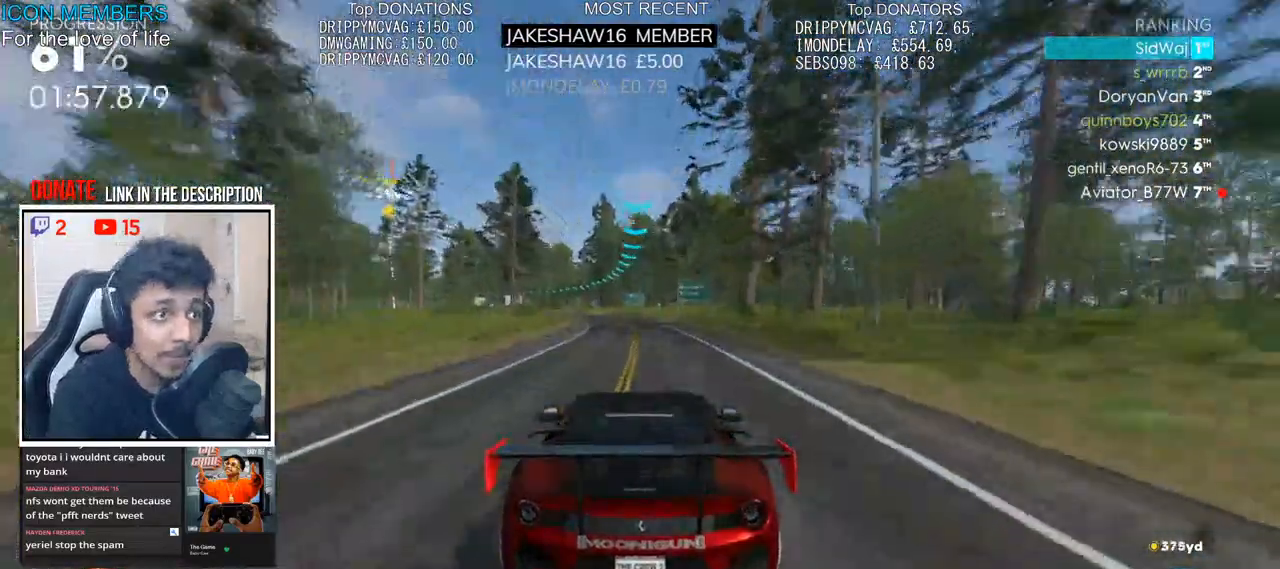
{"buttons": ["R2"], "left_stick": "left", "right_stick": "center", "events": [[67, "left_stick", "up-left"], [267, "left_stick", "left"]]}
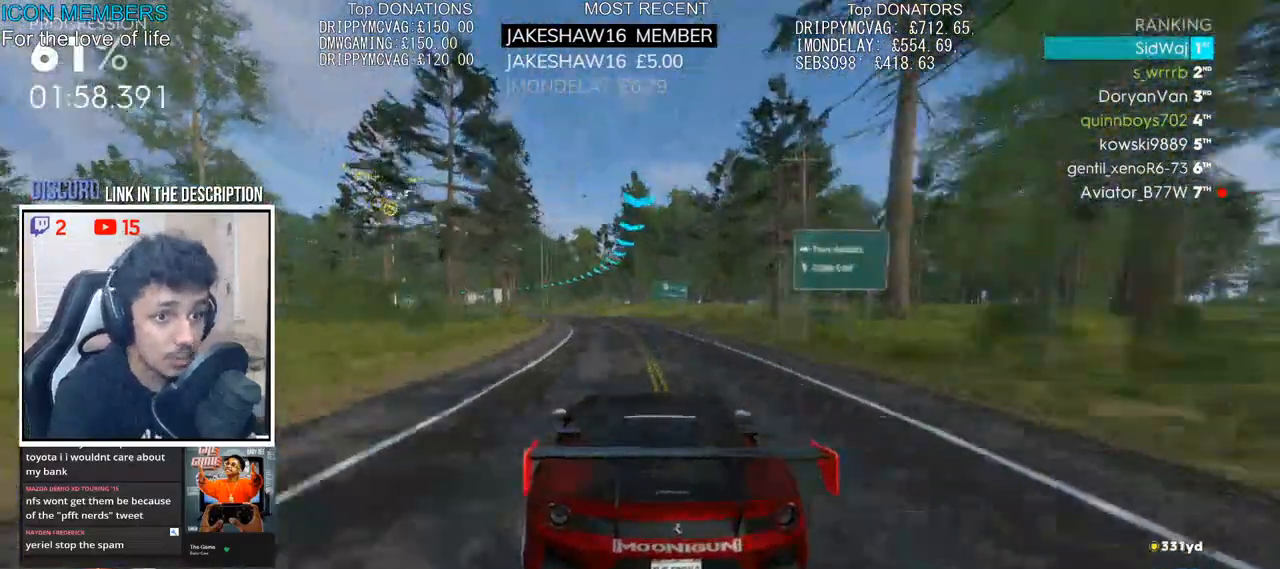
{"buttons": ["R2"], "left_stick": "left", "right_stick": "center", "events": [[133, "left_stick", "center"], [217, "left_stick", "left"]]}
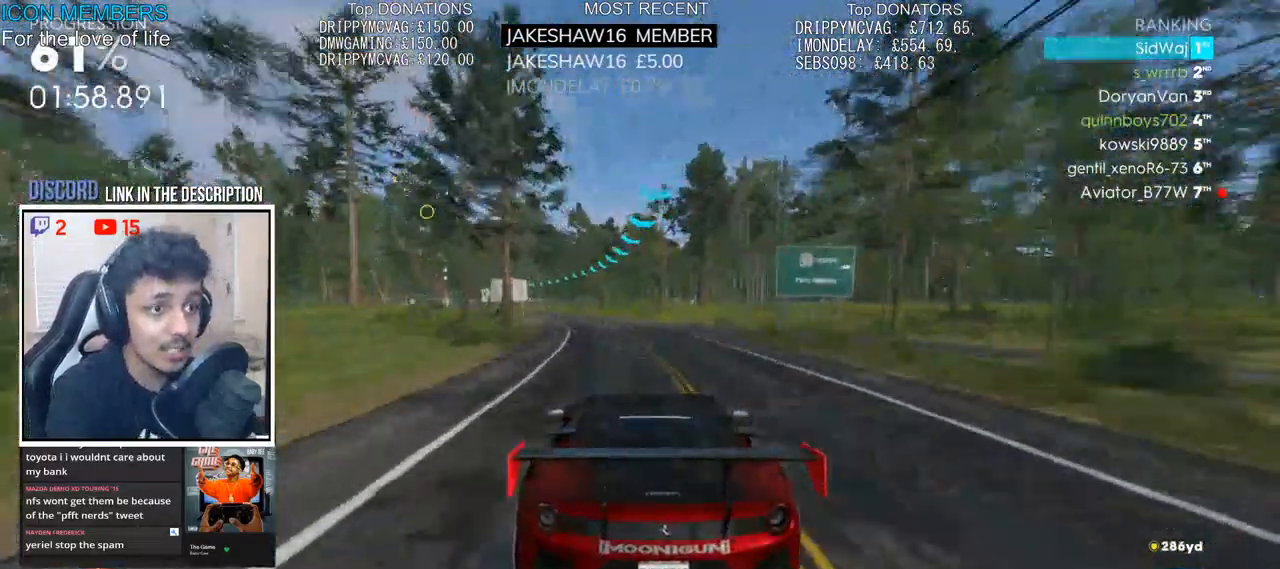
{"buttons": ["R2"], "left_stick": "left", "right_stick": "center", "events": []}
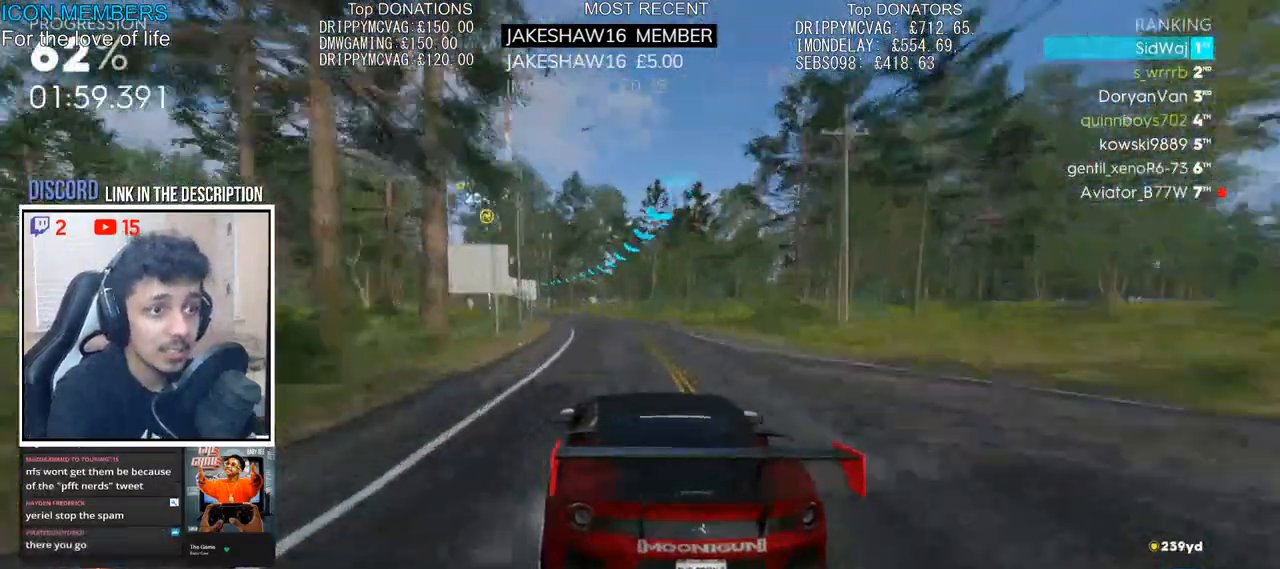
{"buttons": ["R2"], "left_stick": "center", "right_stick": "center", "events": [[117, "left_stick", "center"]]}
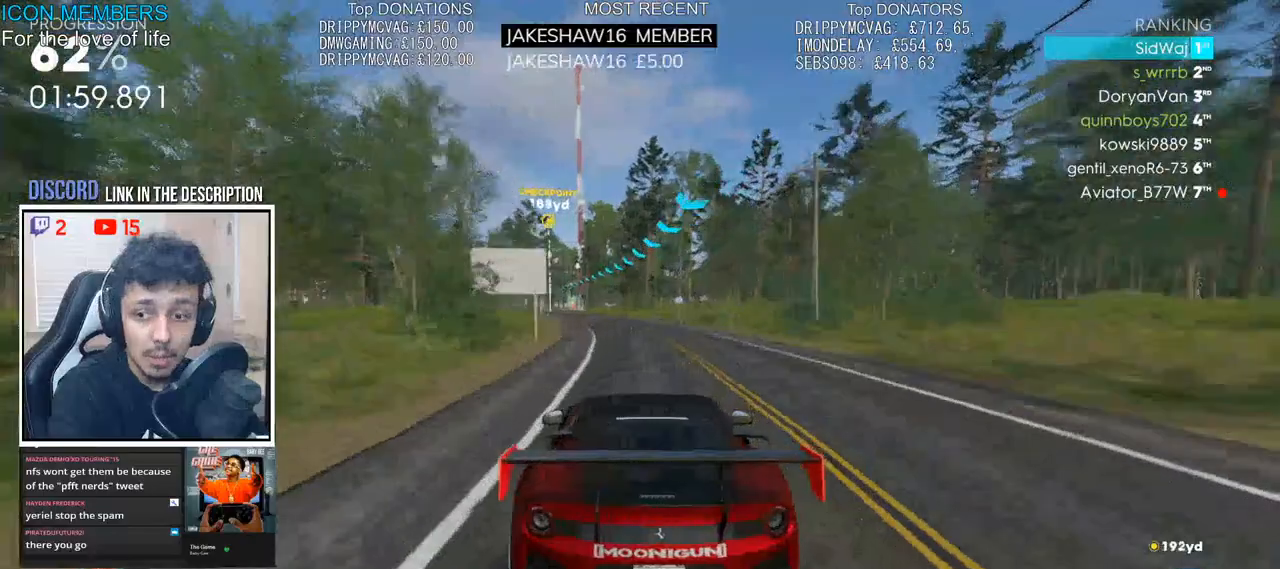
{"buttons": ["R2"], "left_stick": "center", "right_stick": "center", "events": [[117, "left_stick", "up-left"], [467, "left_stick", "center"]]}
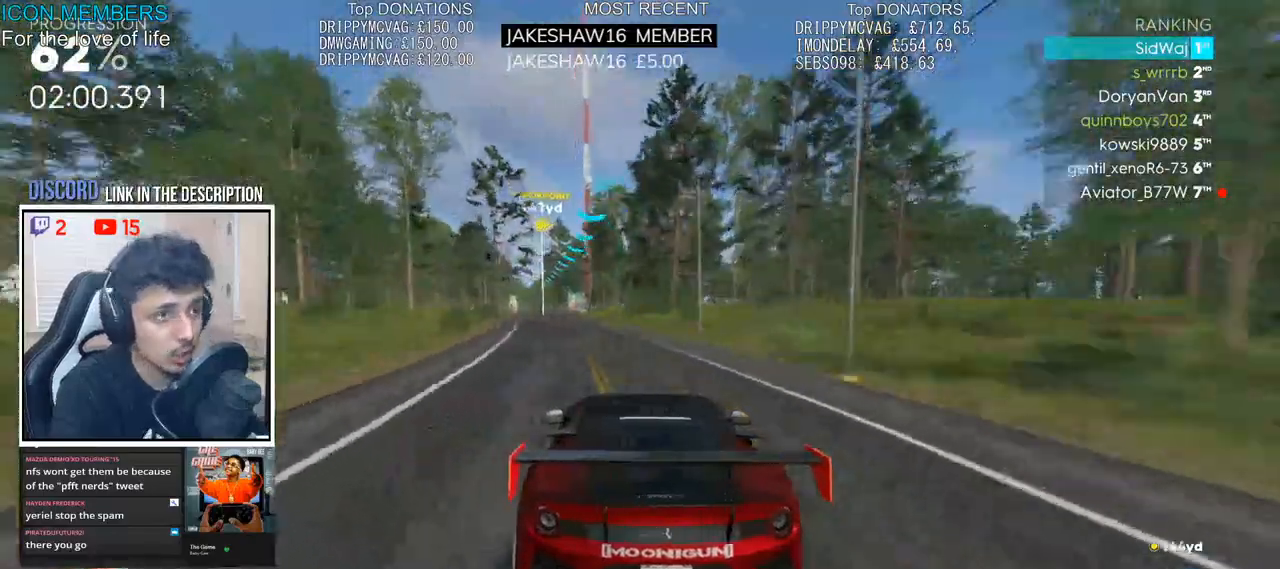
{"buttons": ["R2"], "left_stick": "center", "right_stick": "center", "events": [[150, "left_stick", "up-left"], [233, "left_stick", "center"]]}
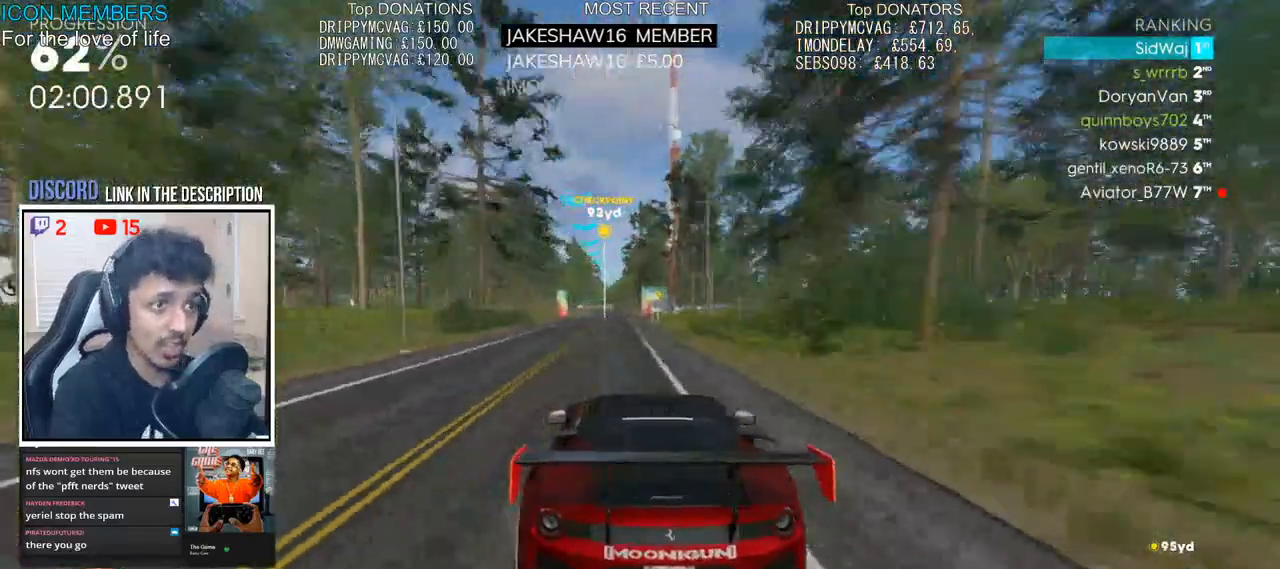
{"buttons": ["R2"], "left_stick": "center", "right_stick": "center", "events": []}
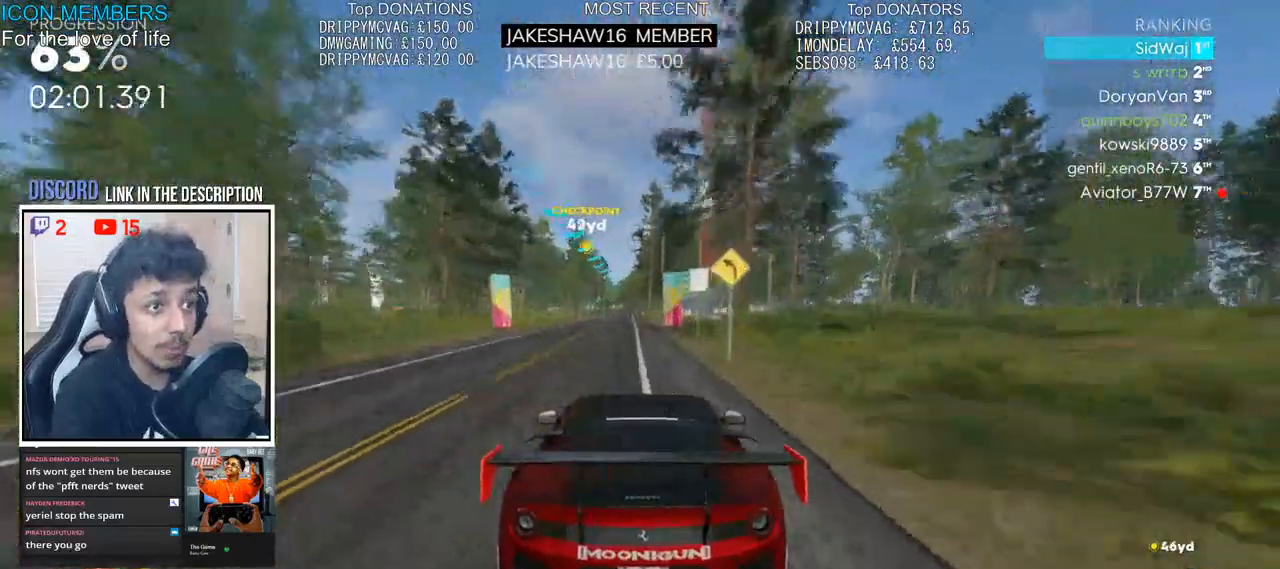
{"buttons": ["R2"], "left_stick": "center", "right_stick": "center", "events": [[117, "left_stick", "left"], [250, "left_stick", "center"]]}
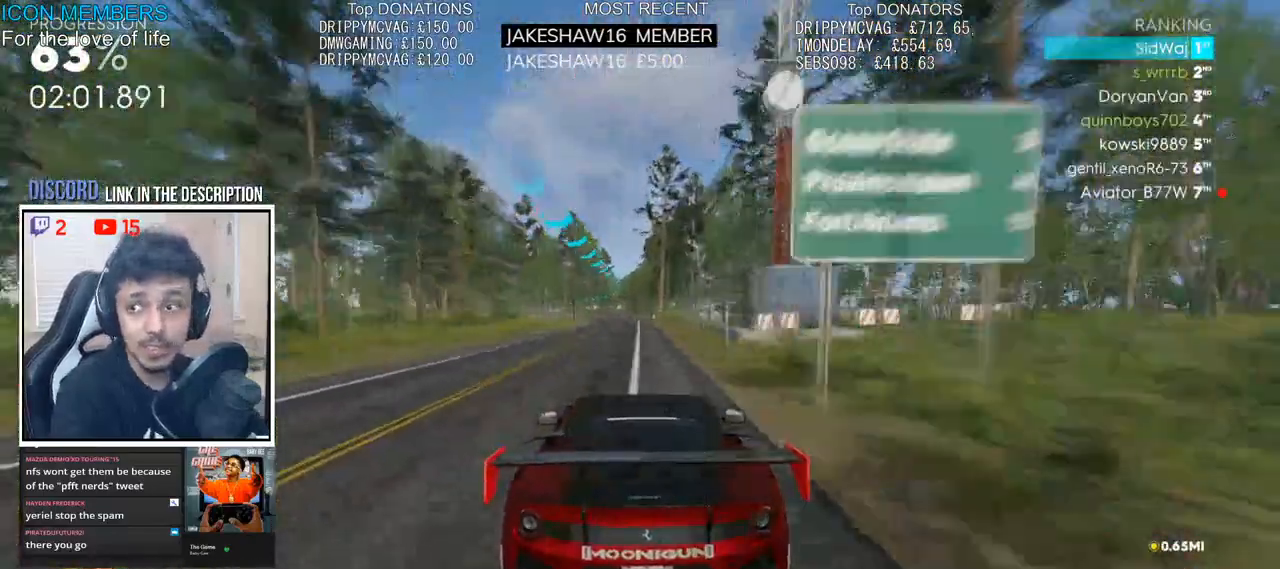
{"buttons": ["R2"], "left_stick": "left", "right_stick": "center", "events": [[33, "left_stick", "left"], [167, "left_stick", "center"], [300, "left_stick", "left"]]}
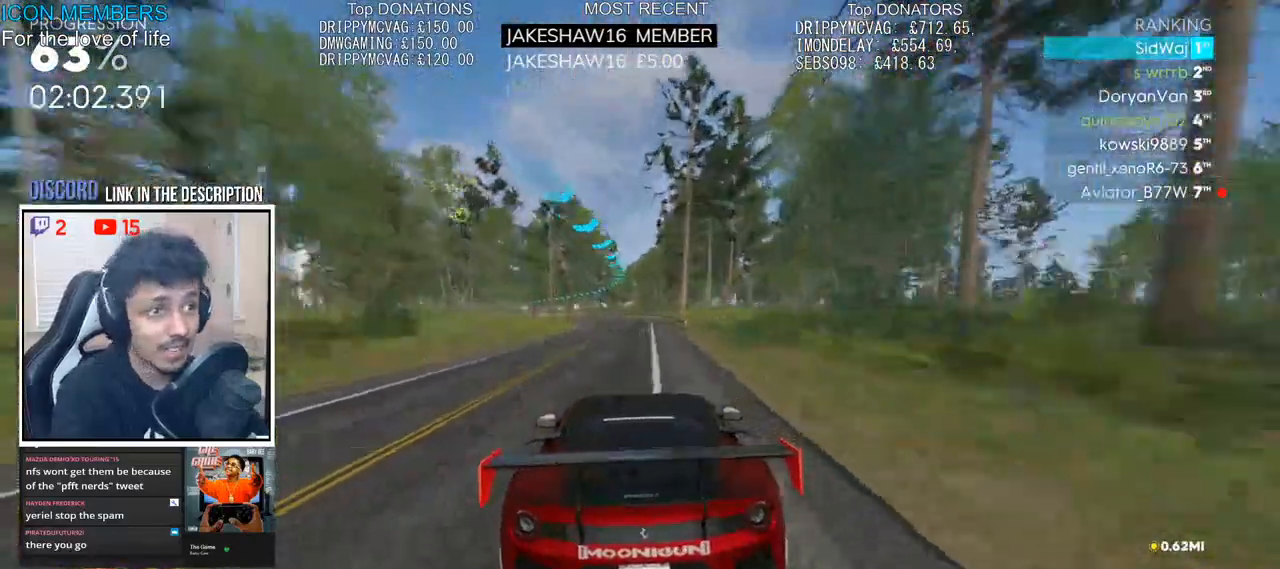
{"buttons": ["R2"], "left_stick": "left", "right_stick": "center", "events": [[33, "left_stick", "center"], [150, "left_stick", "left"]]}
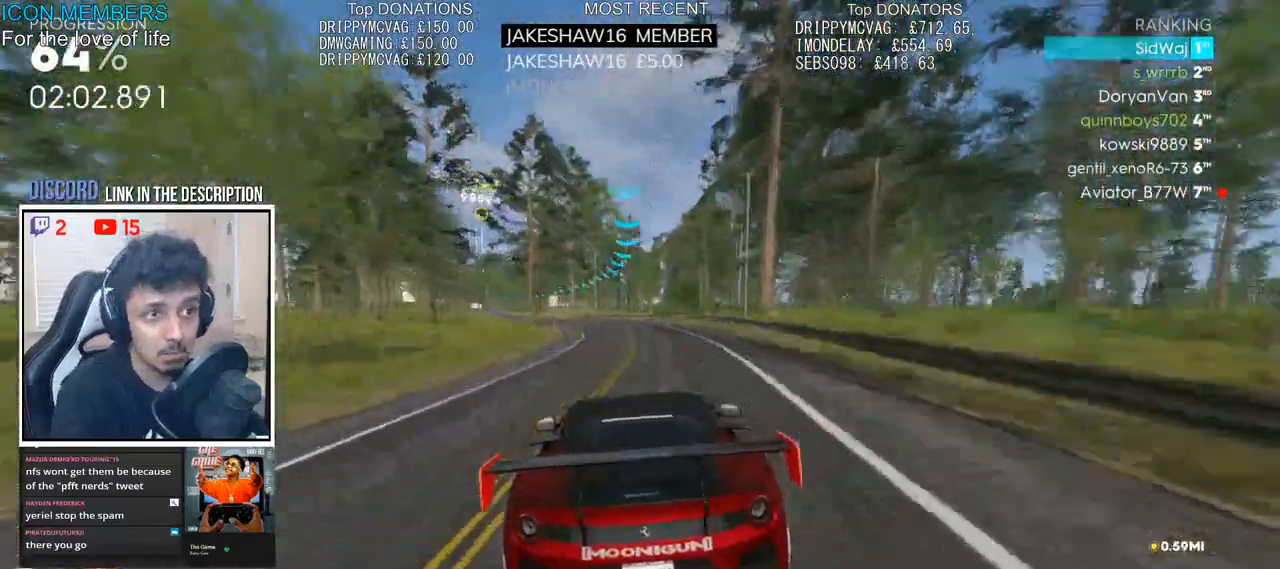
{"buttons": ["R2"], "left_stick": "left", "right_stick": "center", "events": [[300, "left_stick", "center"], [417, "left_stick", "left"]]}
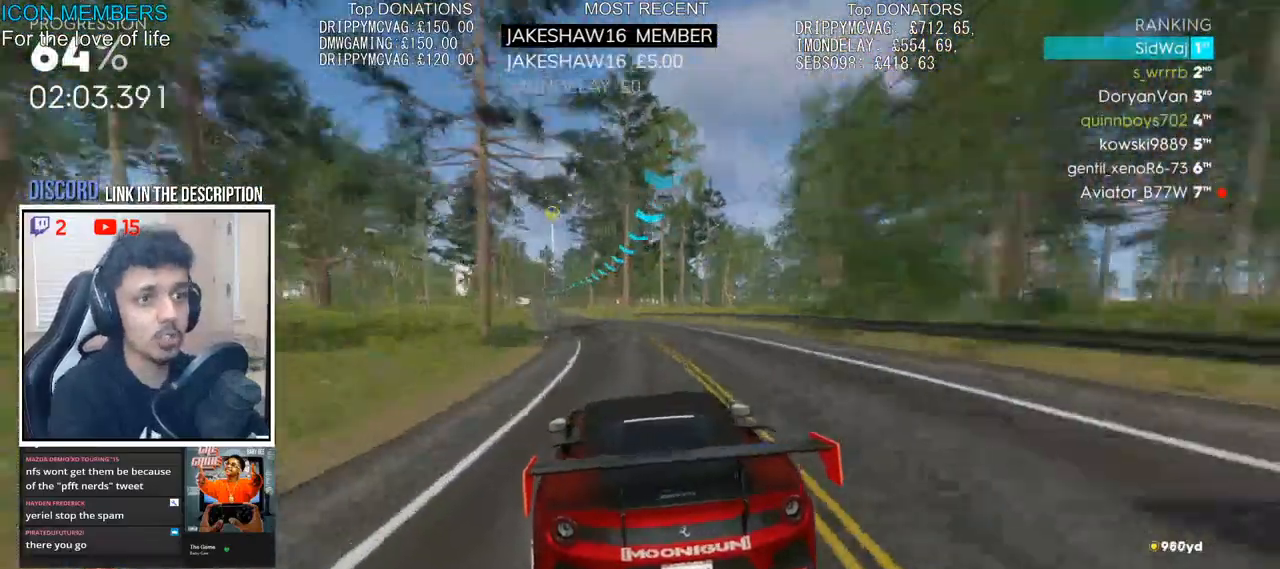
{"buttons": ["CROSS", "R2"], "left_stick": "left", "right_stick": "center", "events": [[17, "R1", "down"], [83, "R1", "up"], [100, "left_stick", "center"], [217, "left_stick", "left"], [483, "CROSS", "down"]]}
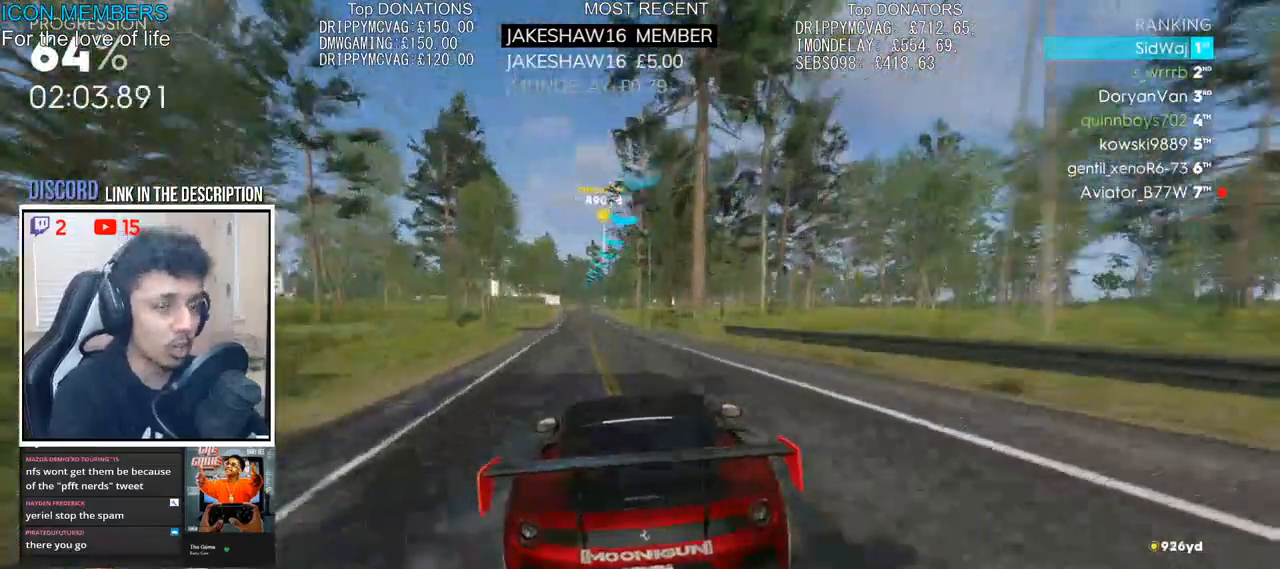
{"buttons": ["CROSS", "R2"], "left_stick": "center", "right_stick": "center", "events": [[83, "left_stick", "center"], [317, "left_stick", "left"], [450, "left_stick", "center"]]}
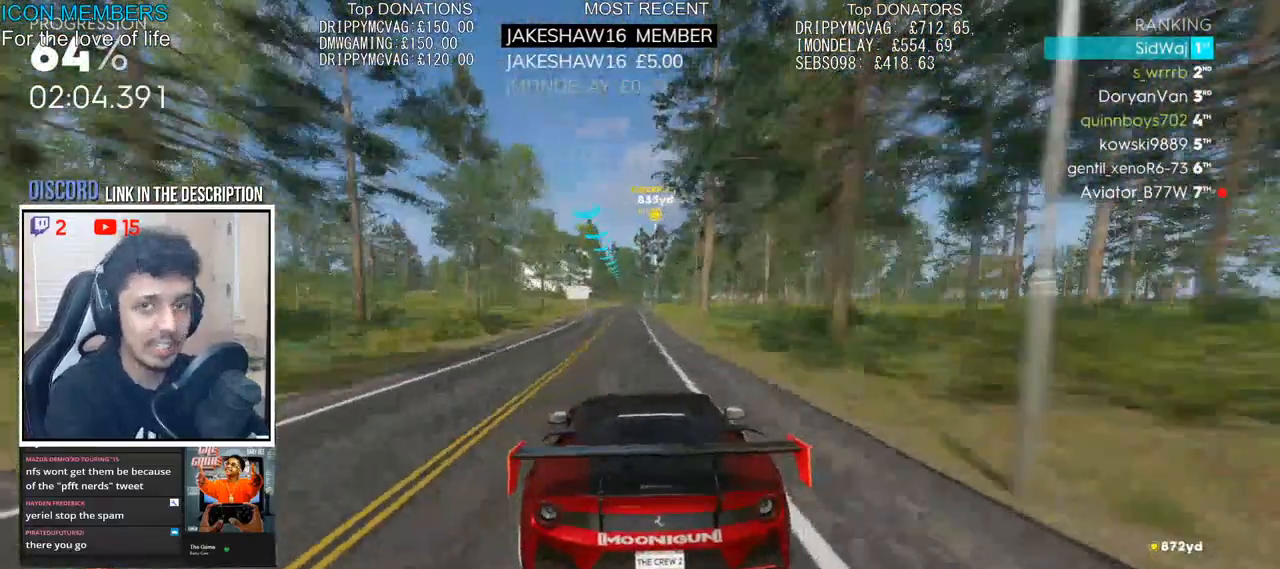
{"buttons": ["CROSS", "R2"], "left_stick": "center", "right_stick": "center", "events": []}